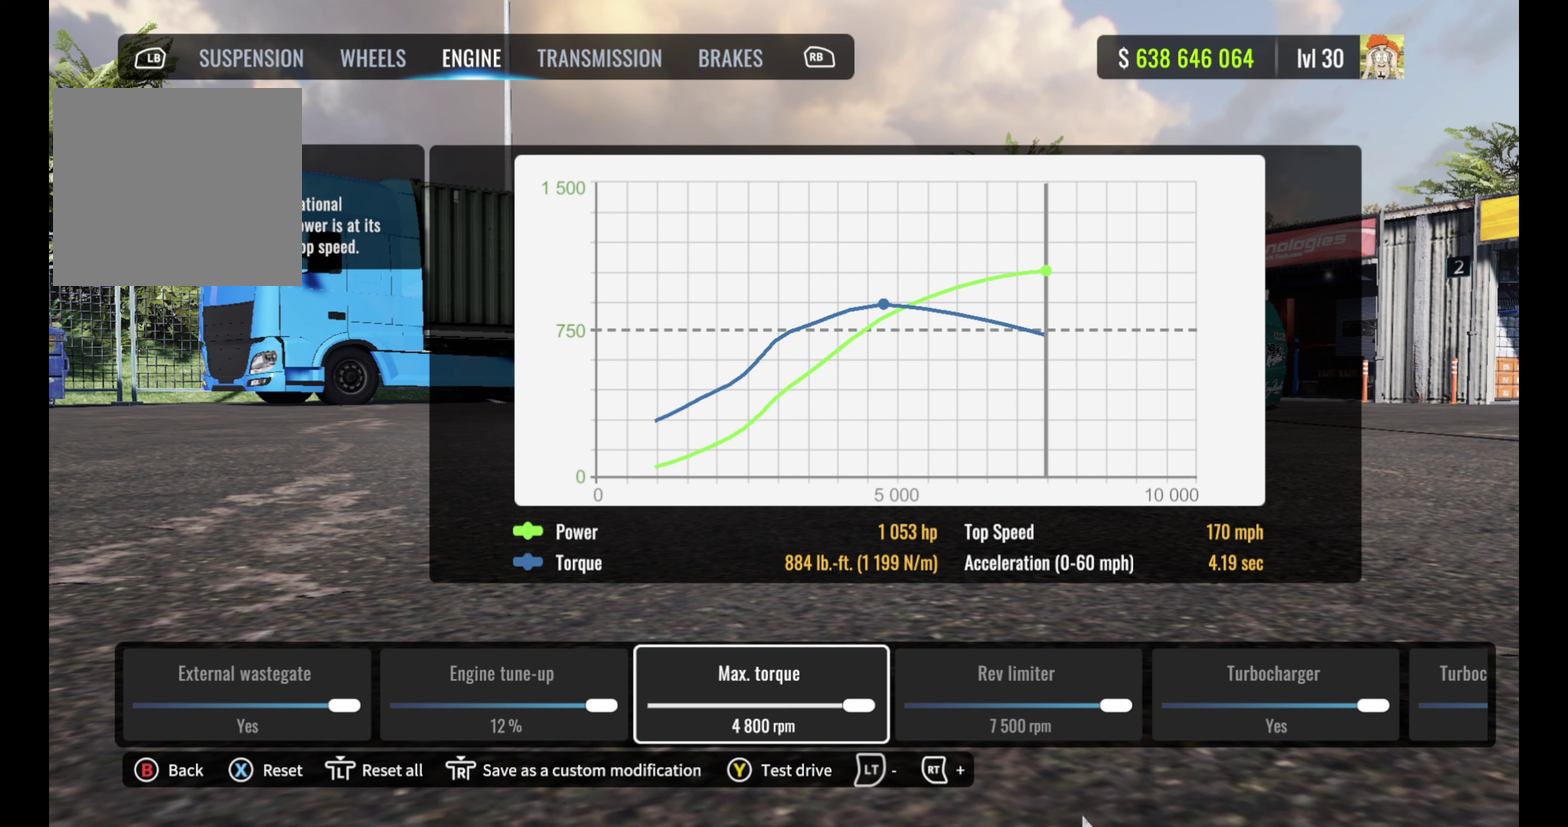
Gameplay with a controller (PlayStation layout); each line is a JSON object with the inputs held at the frame after it (dt_ms = milliseconds from this image to that frame). "events" lists button and stick changes between this image and that frame as [ms after this image, input, new state], when the widget could be followed in between.
{"dt_ms": 700, "buttons": ["L2"], "left_stick": "center", "right_stick": "center", "events": [[150, "L2", "up"], [533, "L2", "down"]]}
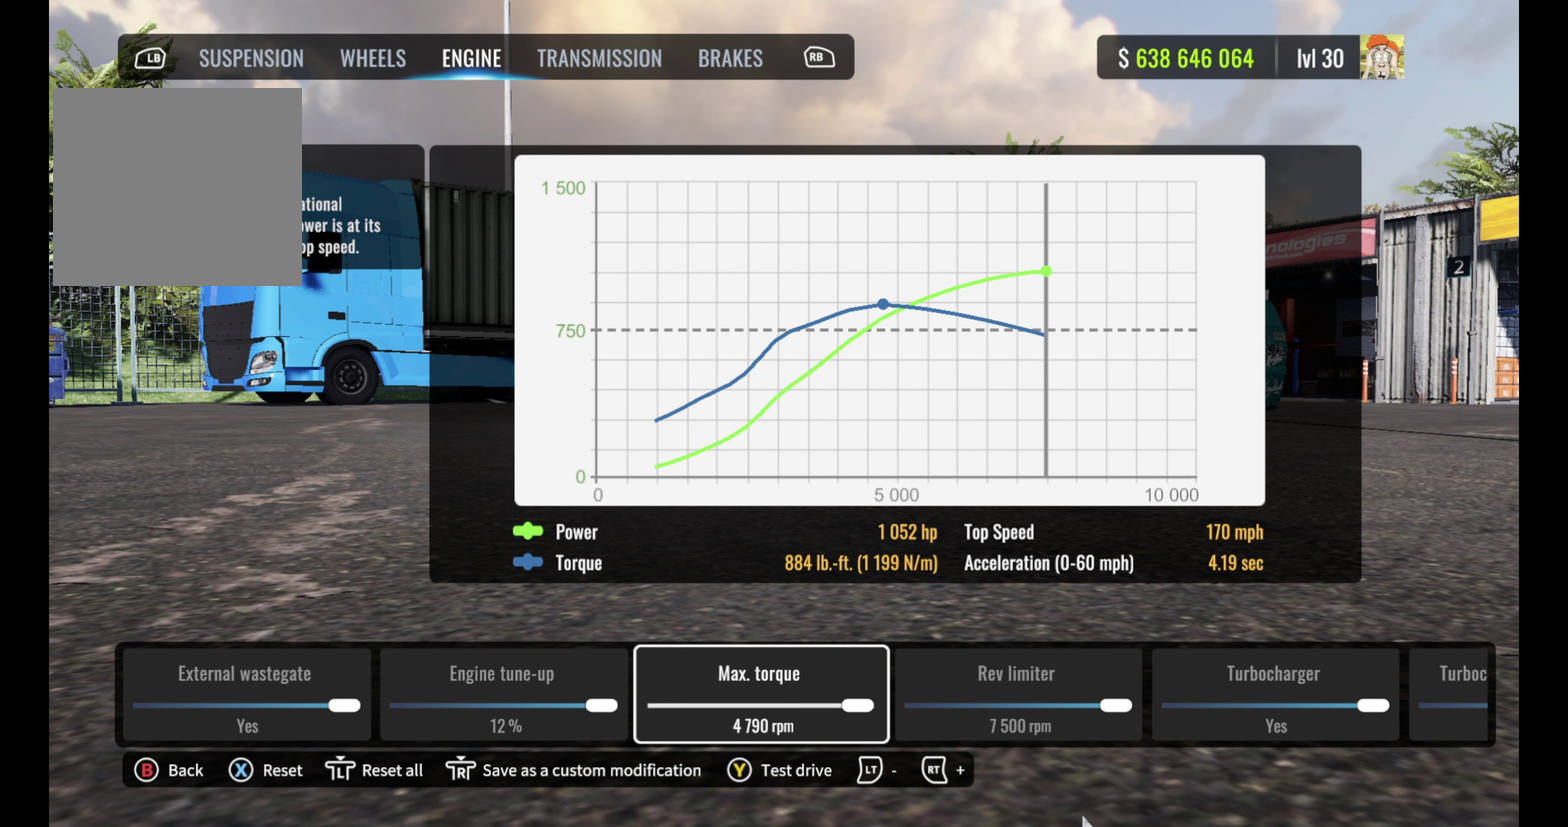
{"dt_ms": 500, "buttons": ["L2"], "left_stick": "center", "right_stick": "center", "events": []}
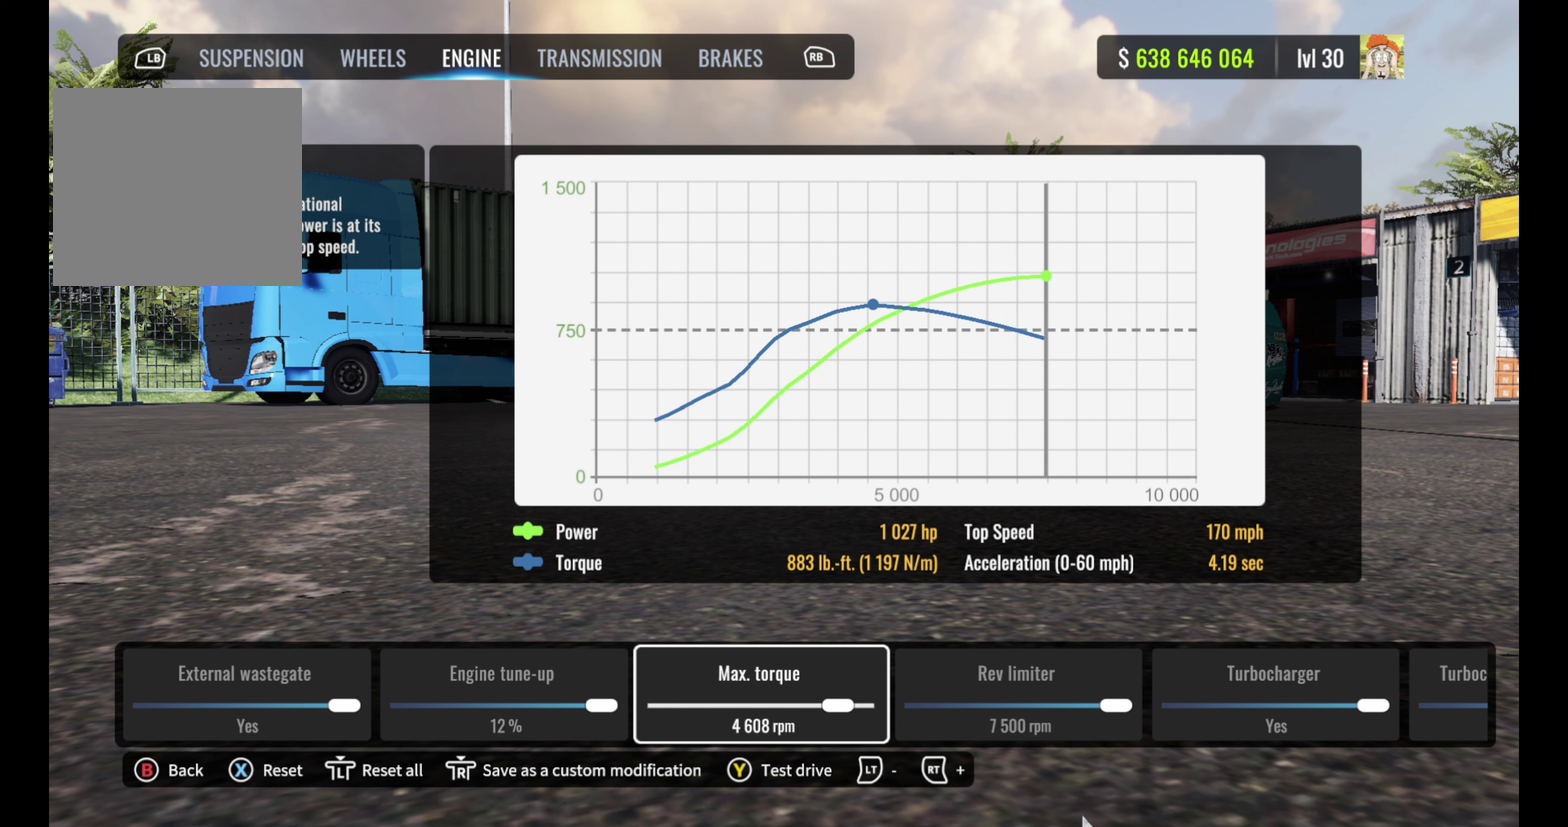
{"dt_ms": 700, "buttons": ["R2"], "left_stick": "center", "right_stick": "center", "events": [[383, "L2", "up"], [683, "R2", "down"]]}
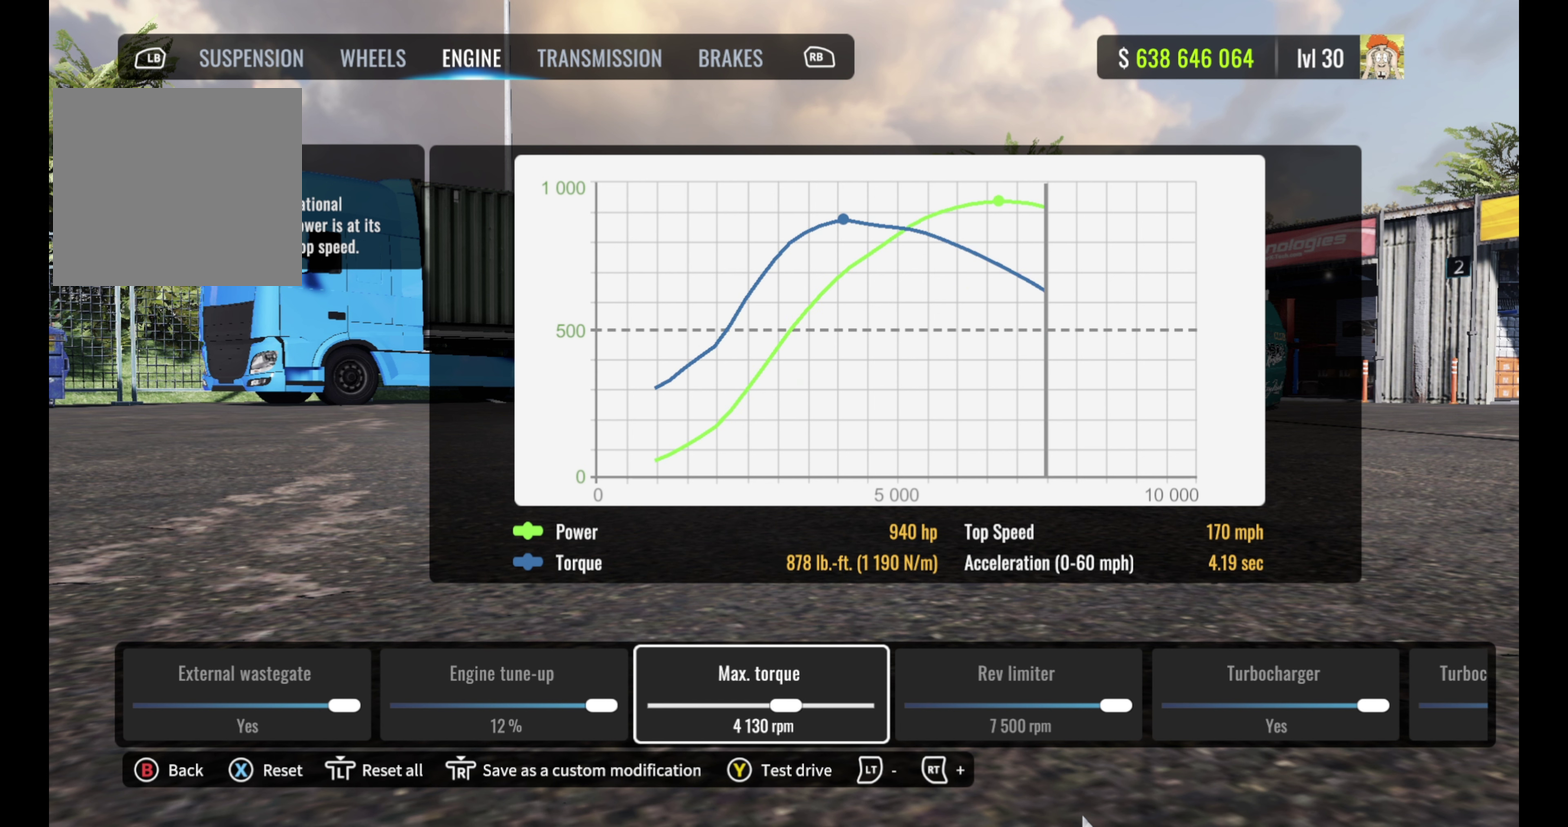
{"dt_ms": 300, "buttons": ["R2"], "left_stick": "center", "right_stick": "center", "events": []}
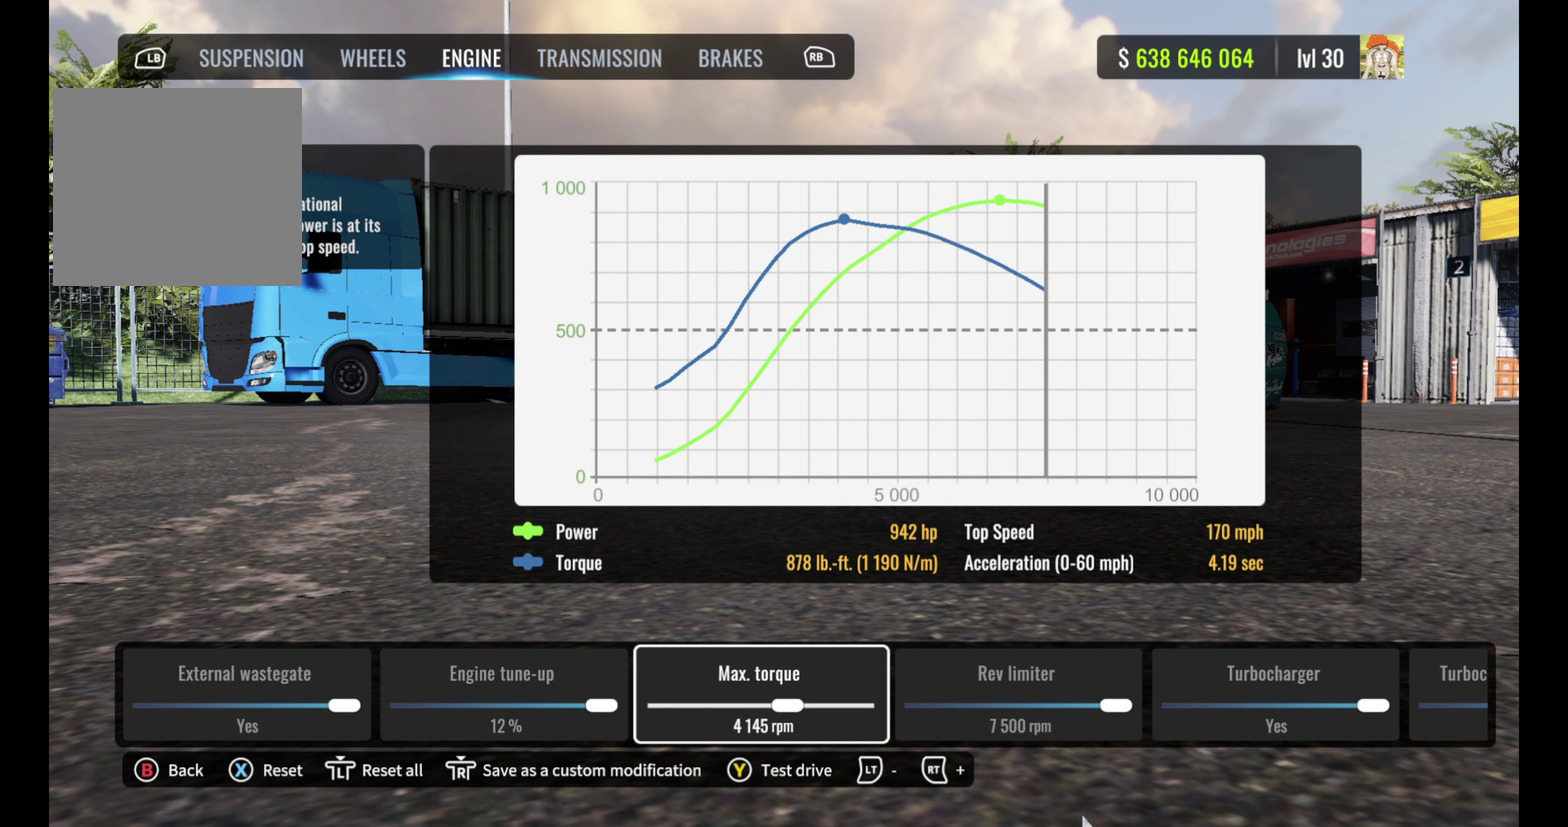
{"dt_ms": 500, "buttons": ["R2"], "left_stick": "center", "right_stick": "center", "events": [[183, "R2", "up"], [383, "R2", "down"]]}
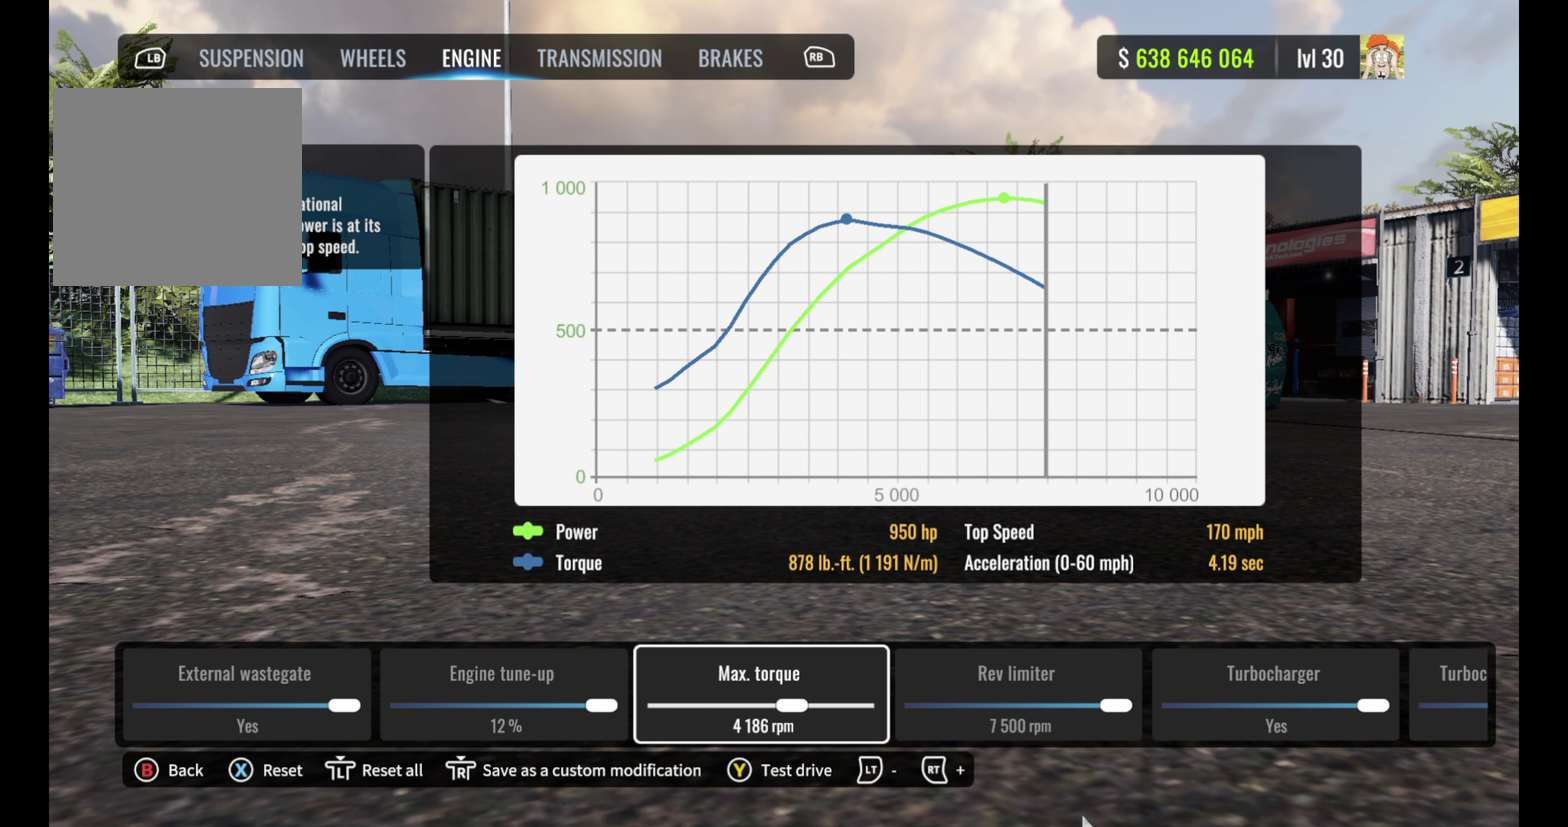
{"dt_ms": 400, "buttons": ["R2"], "left_stick": "center", "right_stick": "center", "events": [[250, "R2", "up"], [383, "R2", "down"]]}
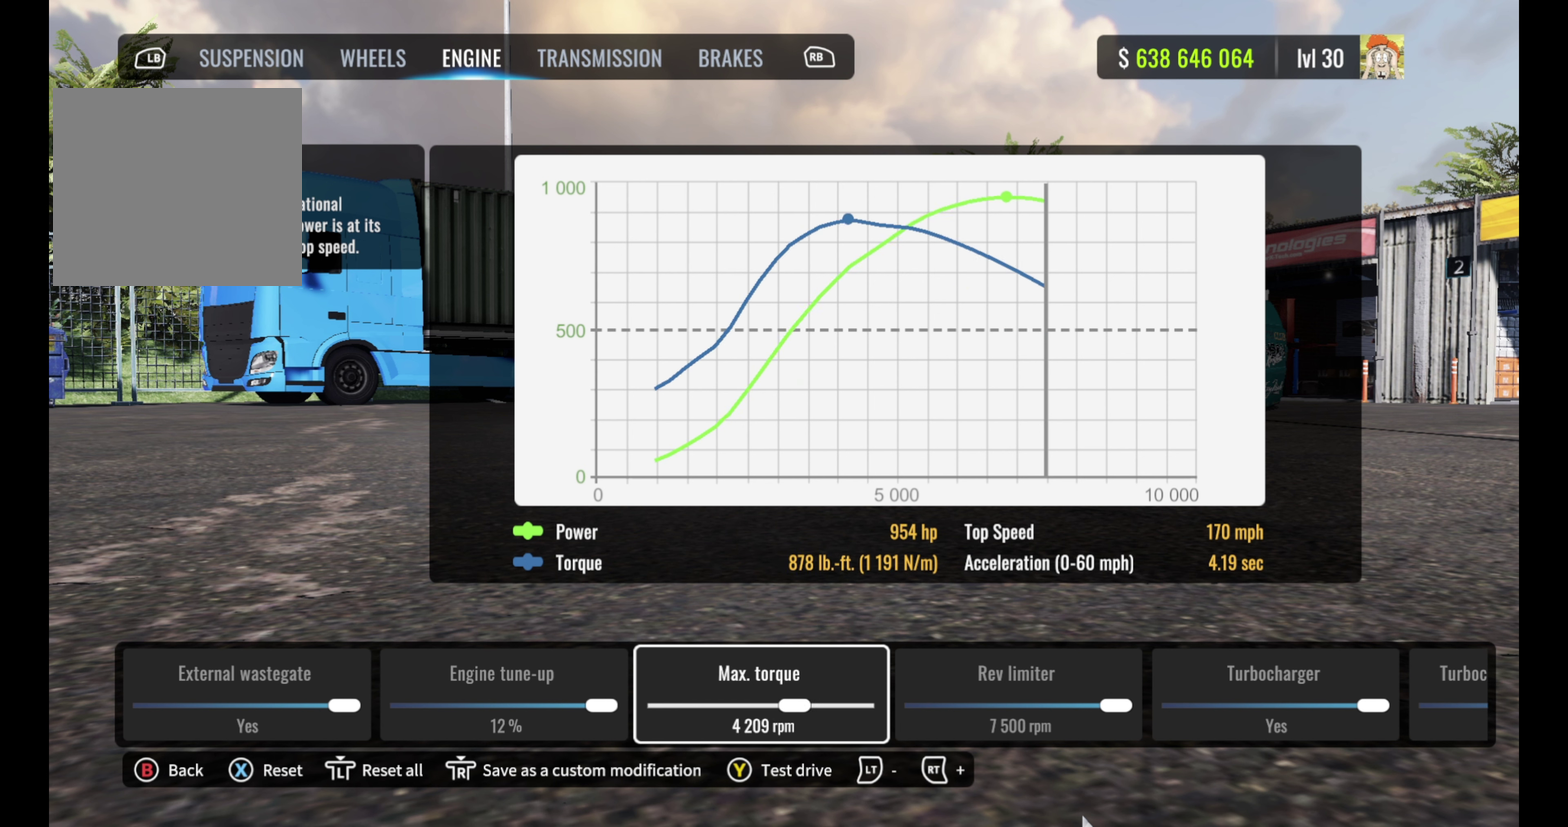
{"dt_ms": 600, "buttons": ["R2"], "left_stick": "center", "right_stick": "center", "events": [[317, "R2", "up"], [567, "R2", "down"]]}
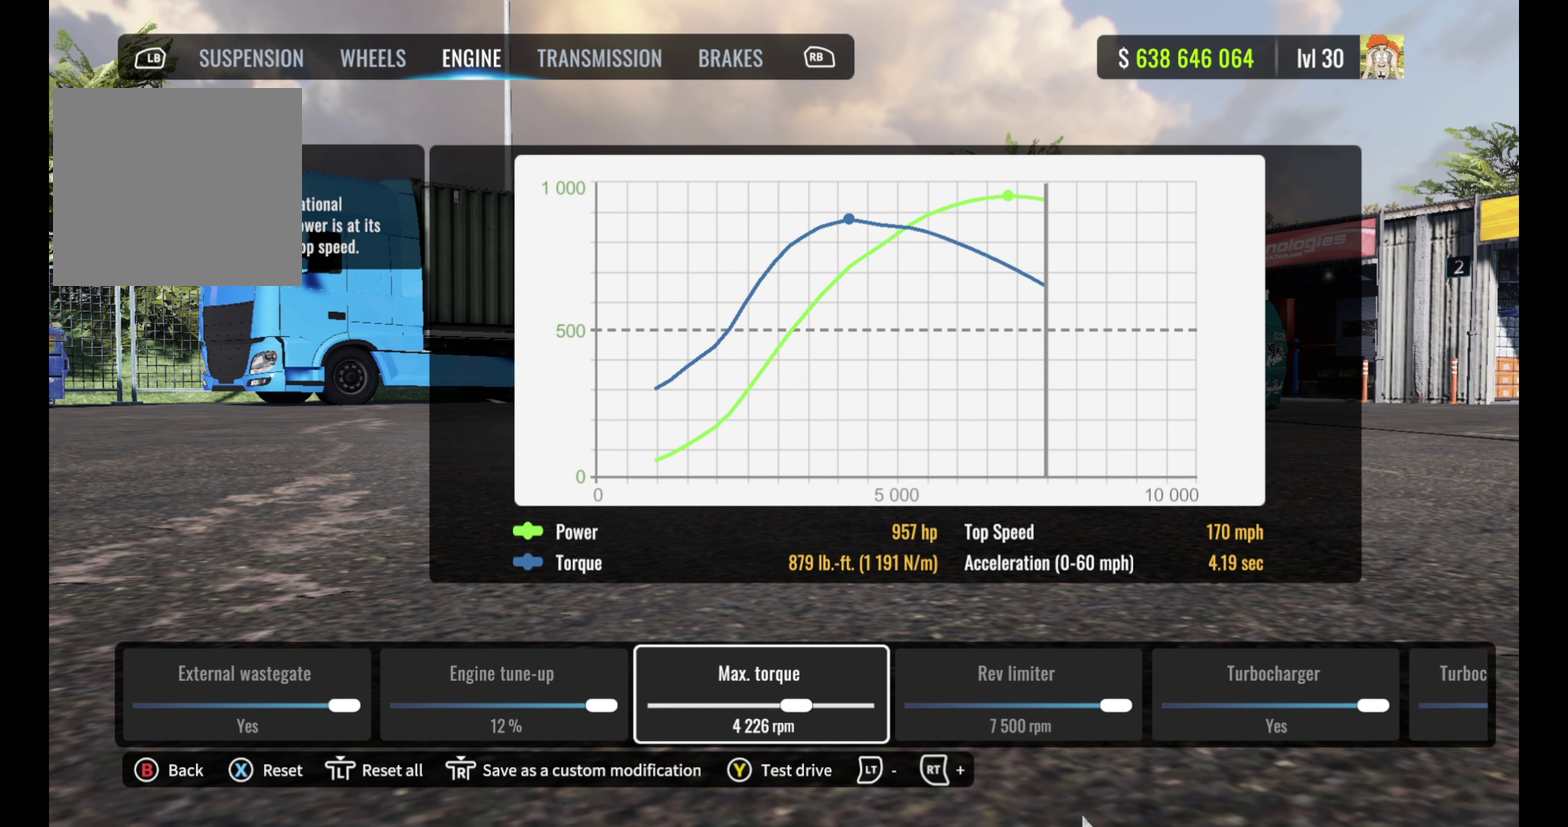
{"dt_ms": 500, "buttons": [], "left_stick": "center", "right_stick": "center", "events": [[417, "R2", "up"]]}
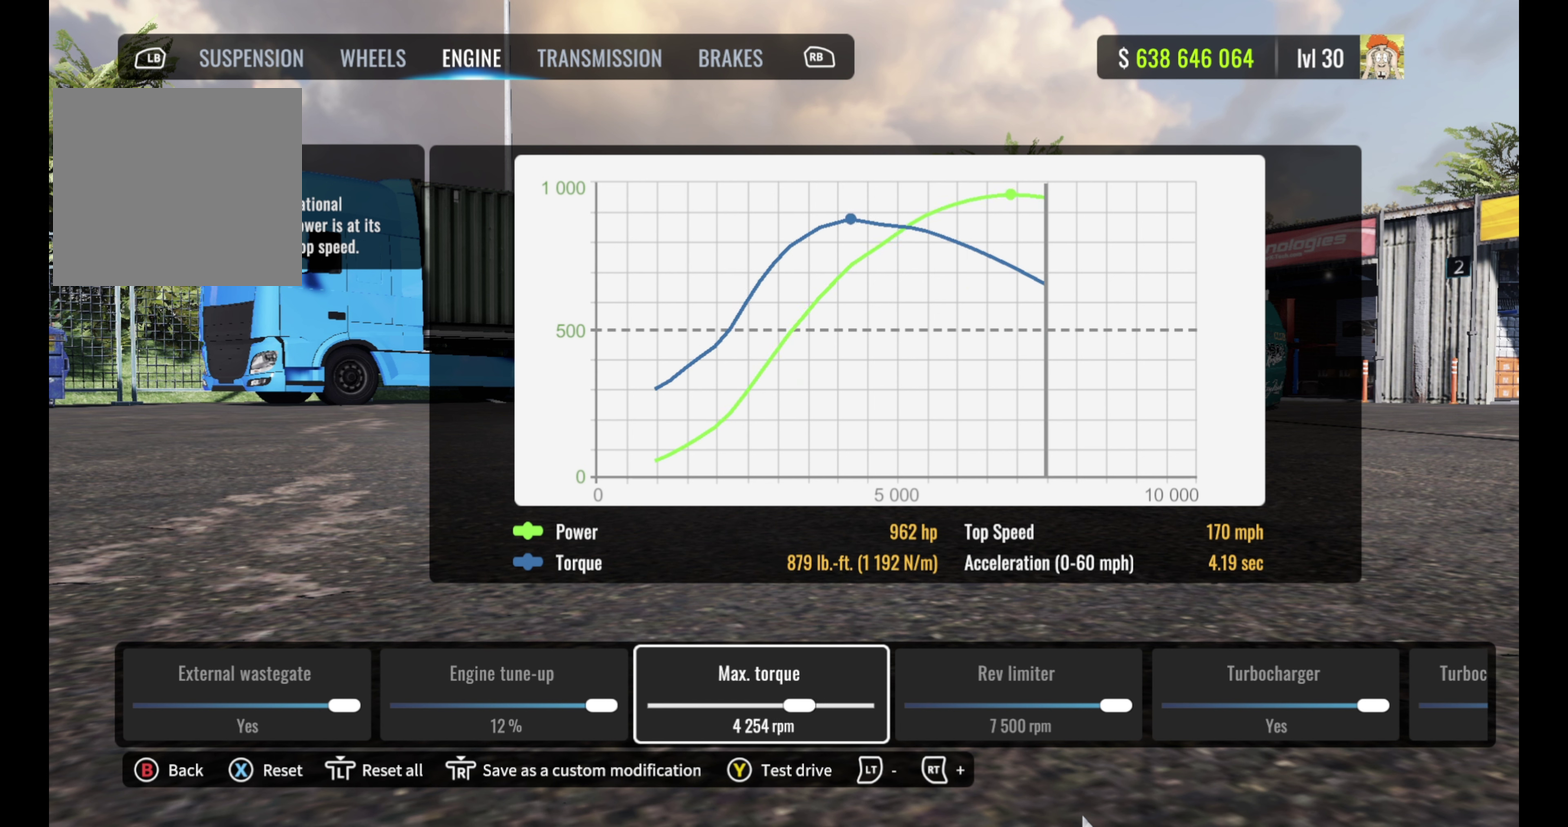
{"dt_ms": 500, "buttons": [], "left_stick": "center", "right_stick": "center", "events": [[250, "L2", "down"], [383, "L2", "up"]]}
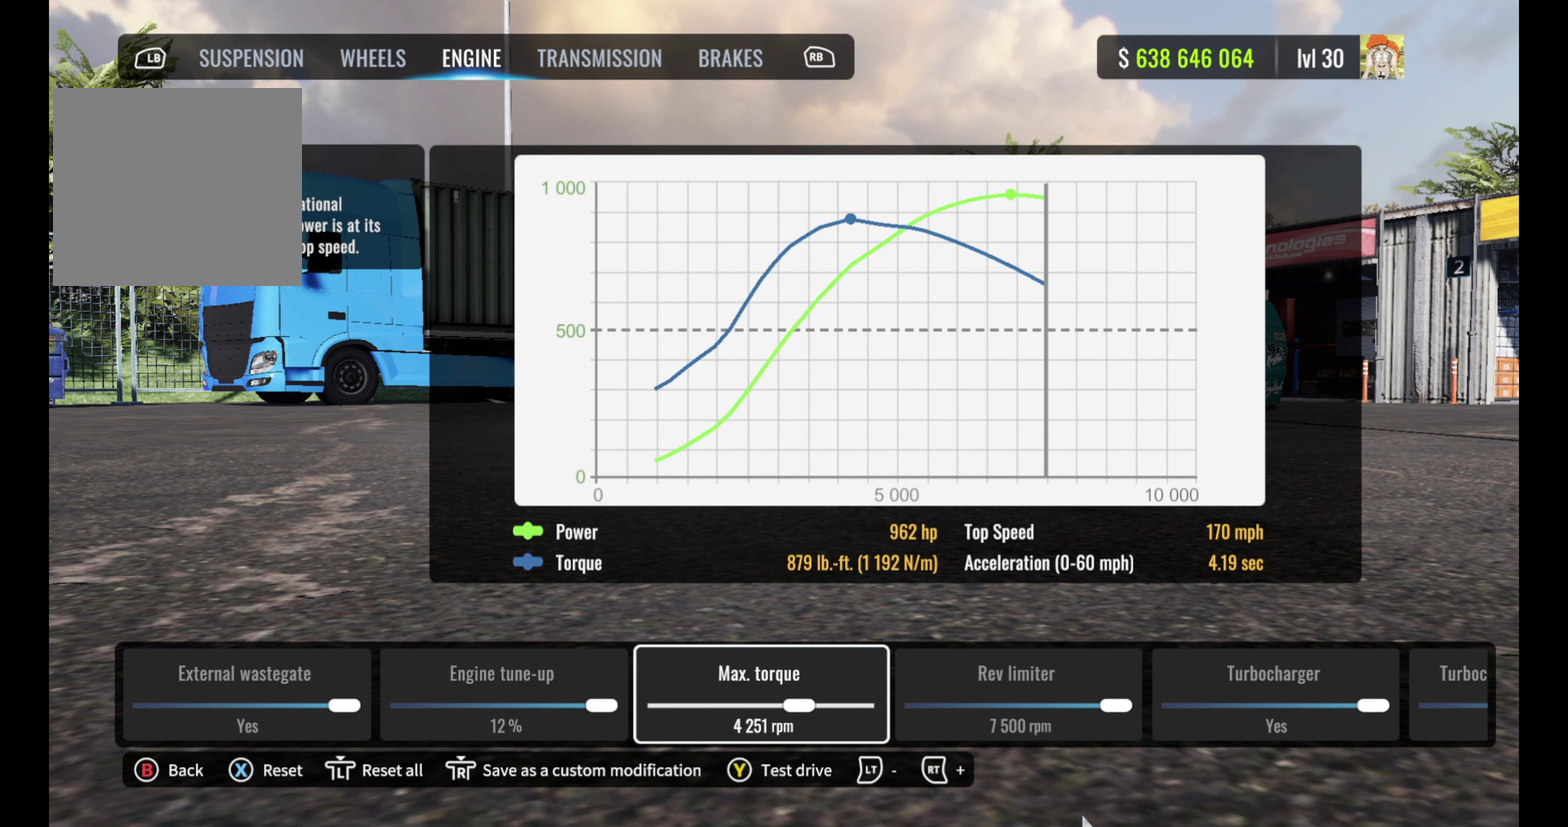
{"dt_ms": 500, "buttons": [], "left_stick": "center", "right_stick": "center", "events": [[133, "L2", "down"], [217, "L2", "up"]]}
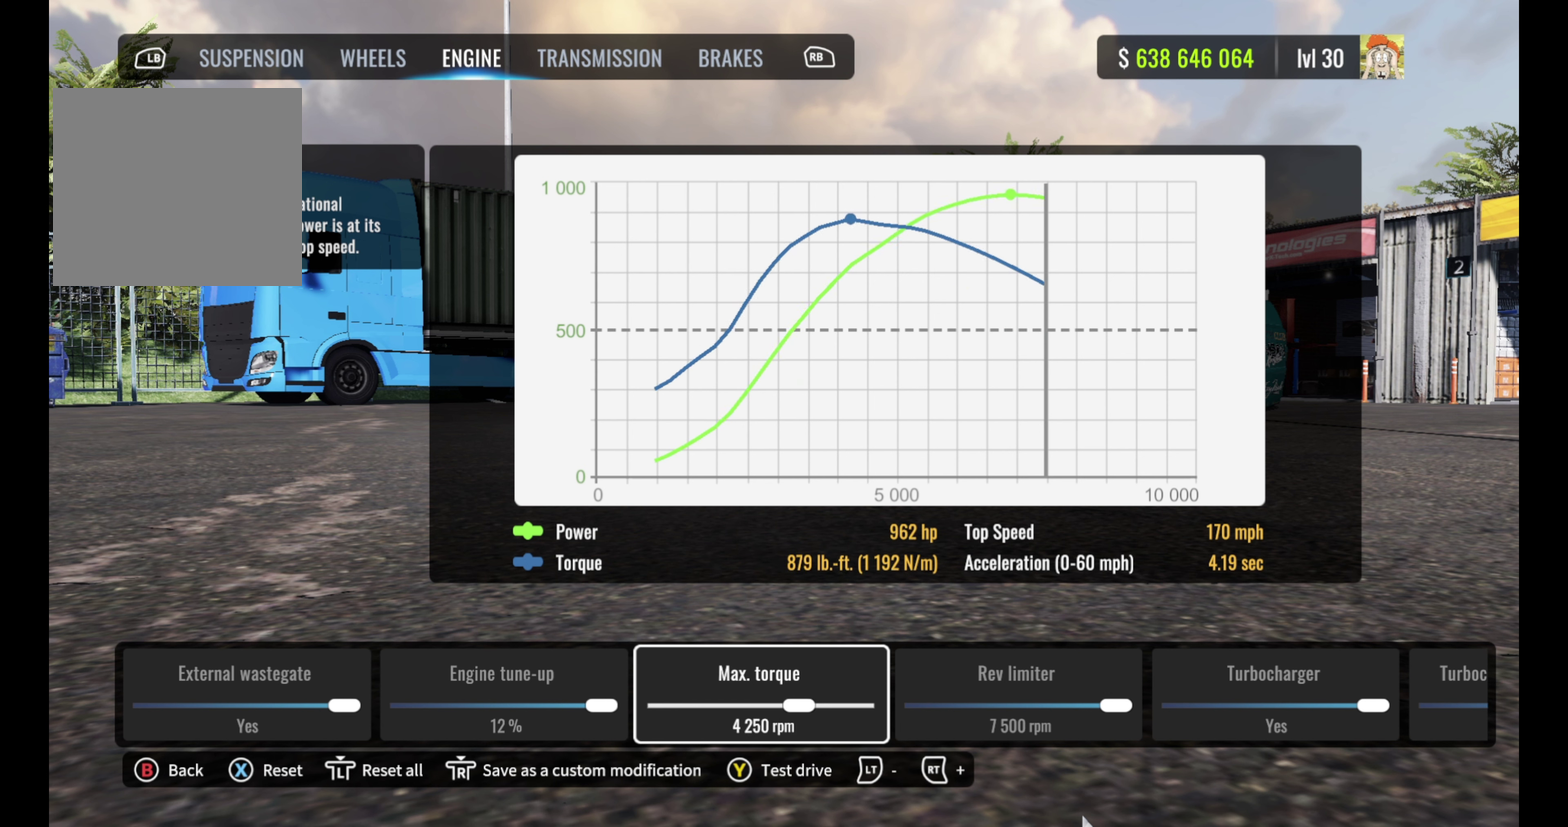
{"dt_ms": 700, "buttons": ["R2"], "left_stick": "center", "right_stick": "center", "events": [[683, "R2", "down"]]}
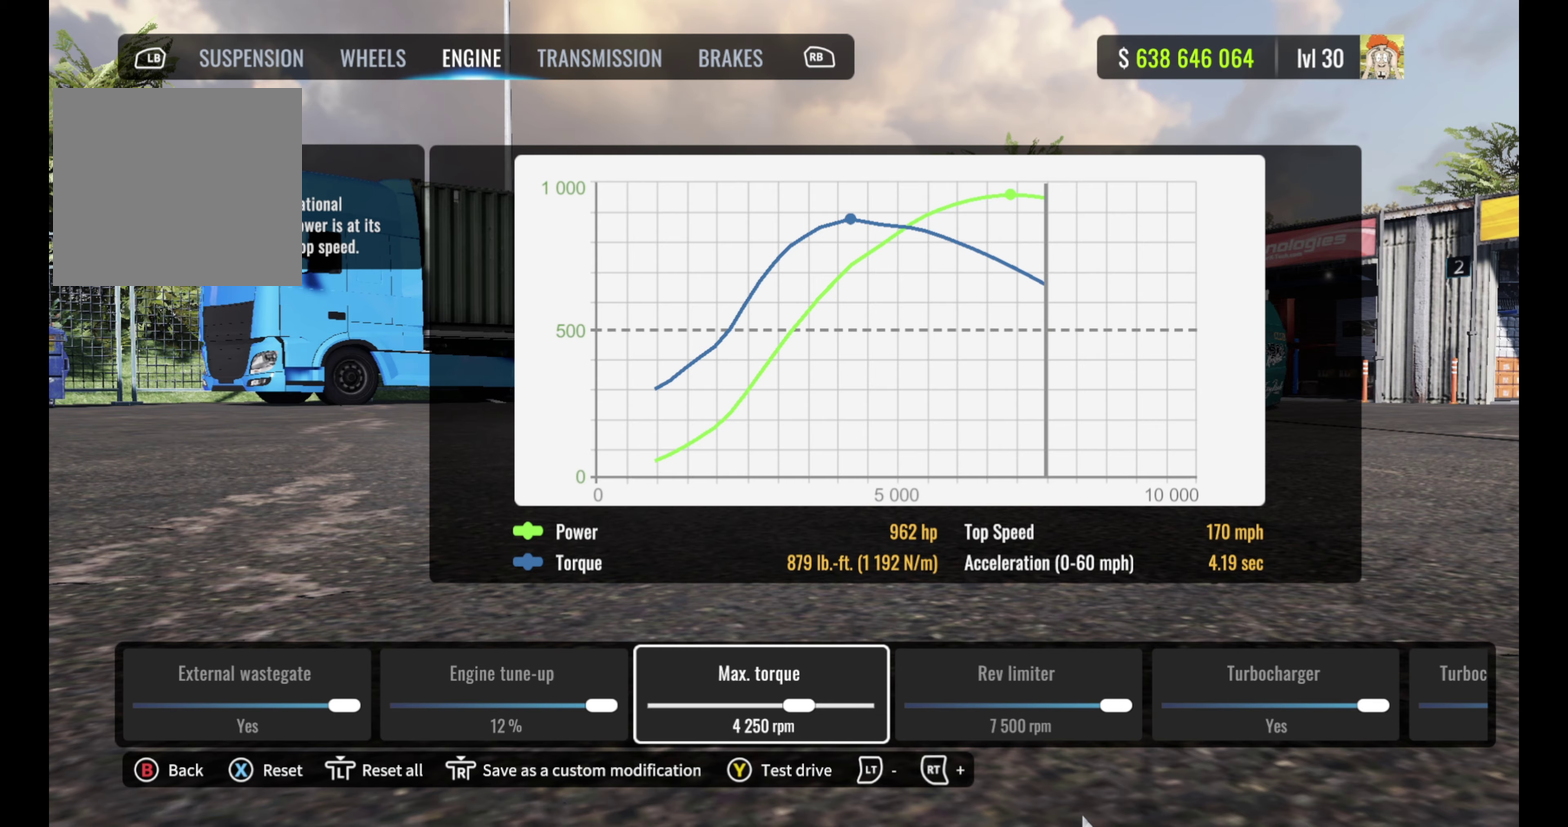
{"dt_ms": 300, "buttons": ["R2"], "left_stick": "center", "right_stick": "center", "events": []}
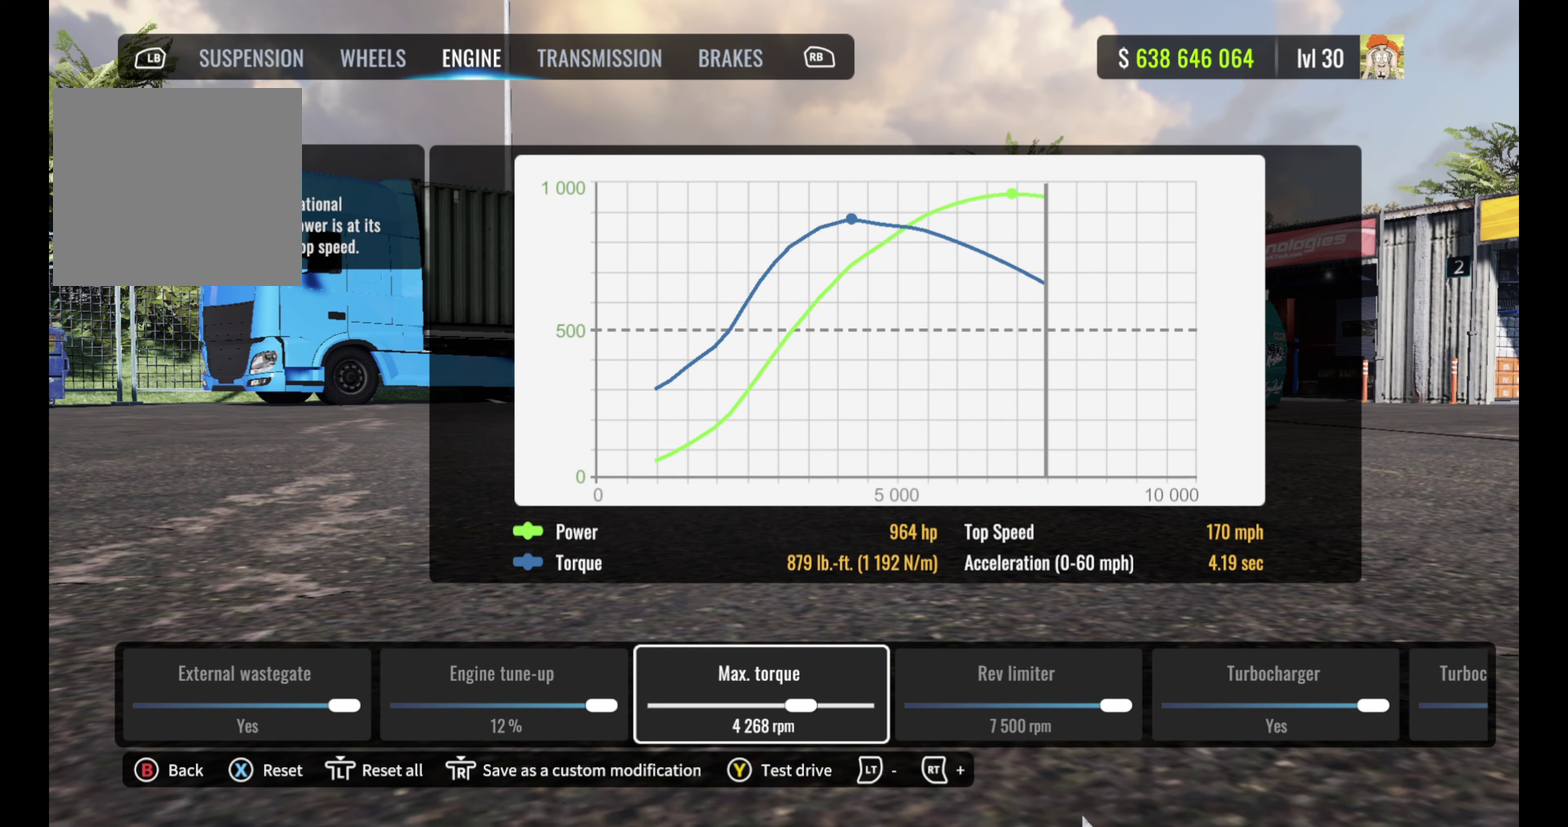
{"dt_ms": 500, "buttons": ["R2"], "left_stick": "center", "right_stick": "center", "events": []}
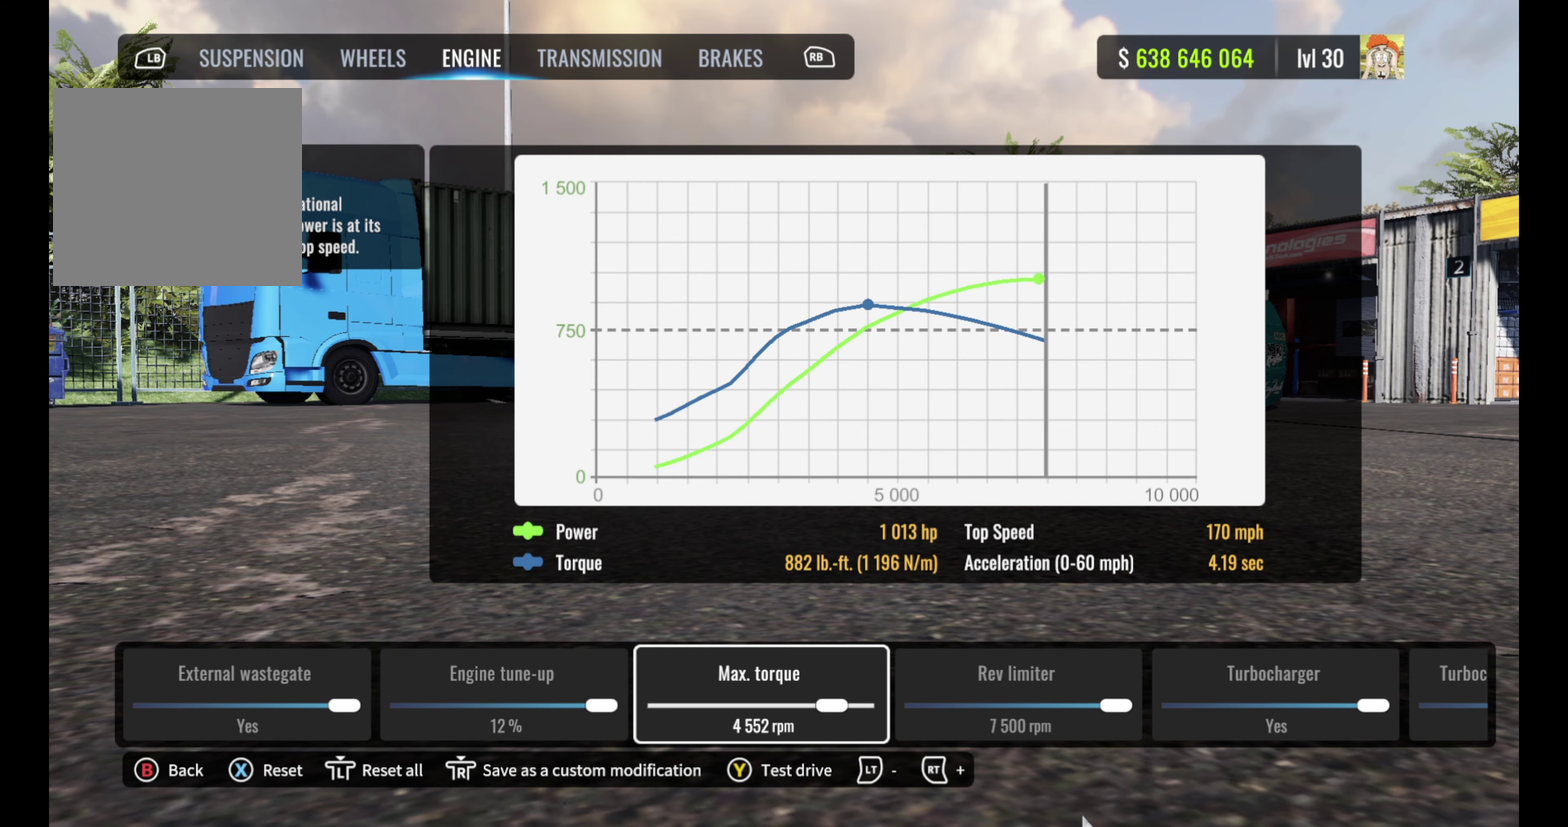
{"dt_ms": 500, "buttons": [], "left_stick": "center", "right_stick": "center", "events": [[483, "R2", "up"]]}
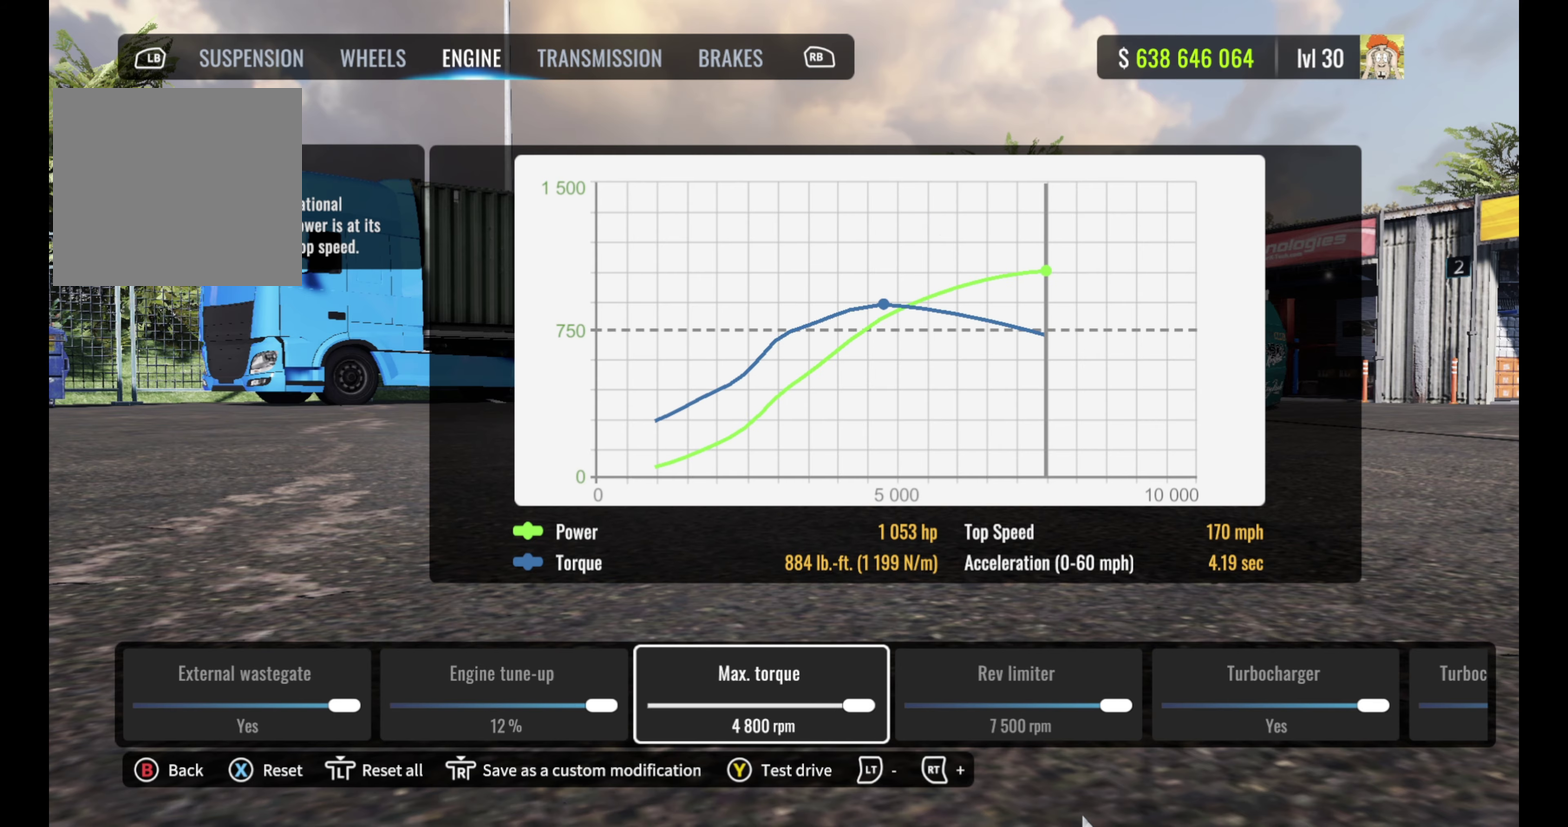
{"dt_ms": 400, "buttons": [], "left_stick": "center", "right_stick": "right", "events": [[200, "right_stick", "down-right"], [250, "right_stick", "right"]]}
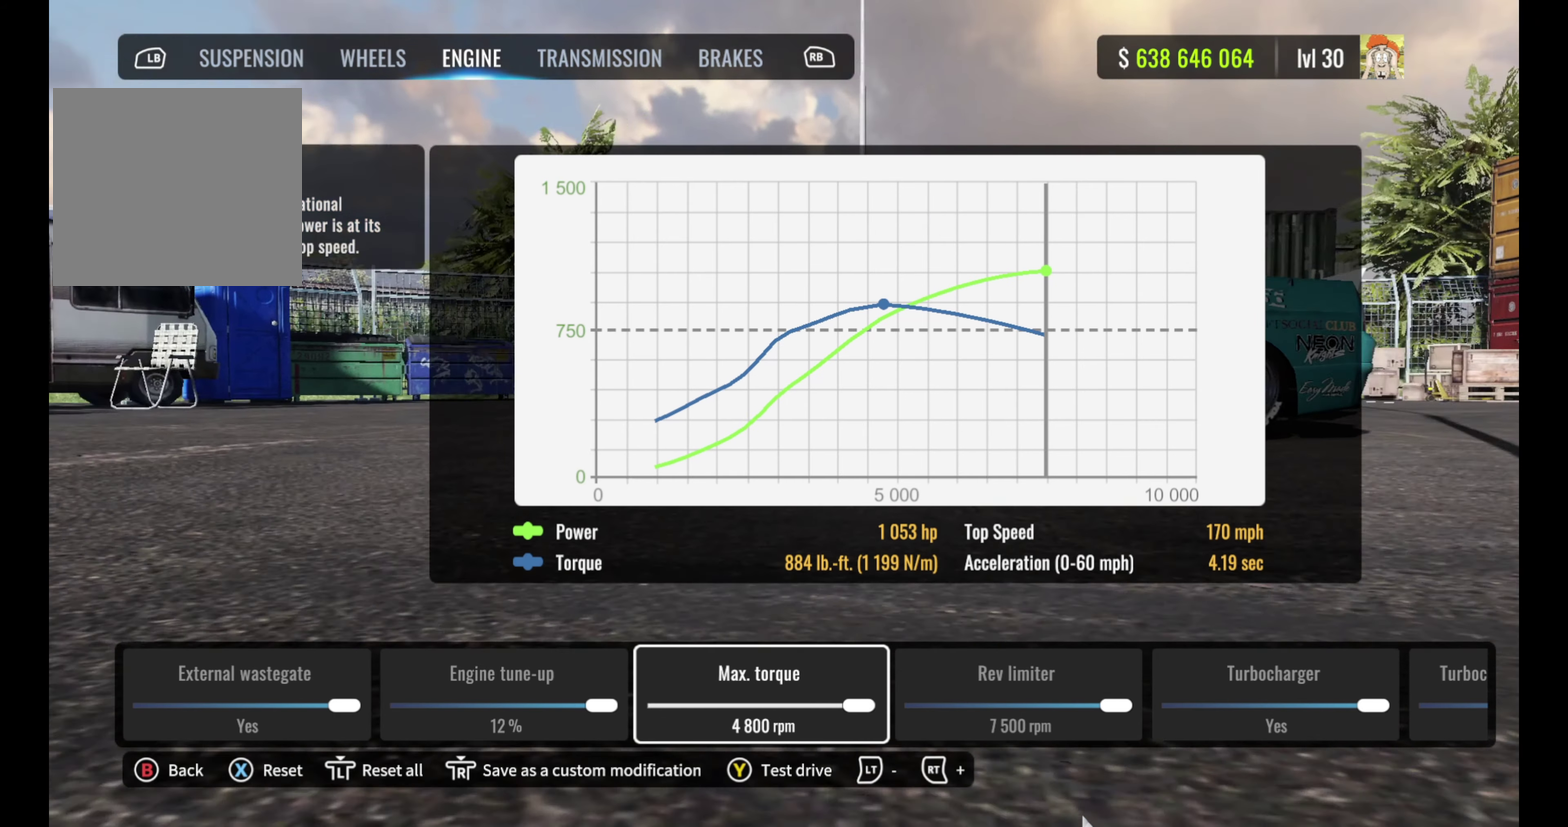
{"dt_ms": 600, "buttons": [], "left_stick": "center", "right_stick": "center", "events": [[133, "right_stick", "center"]]}
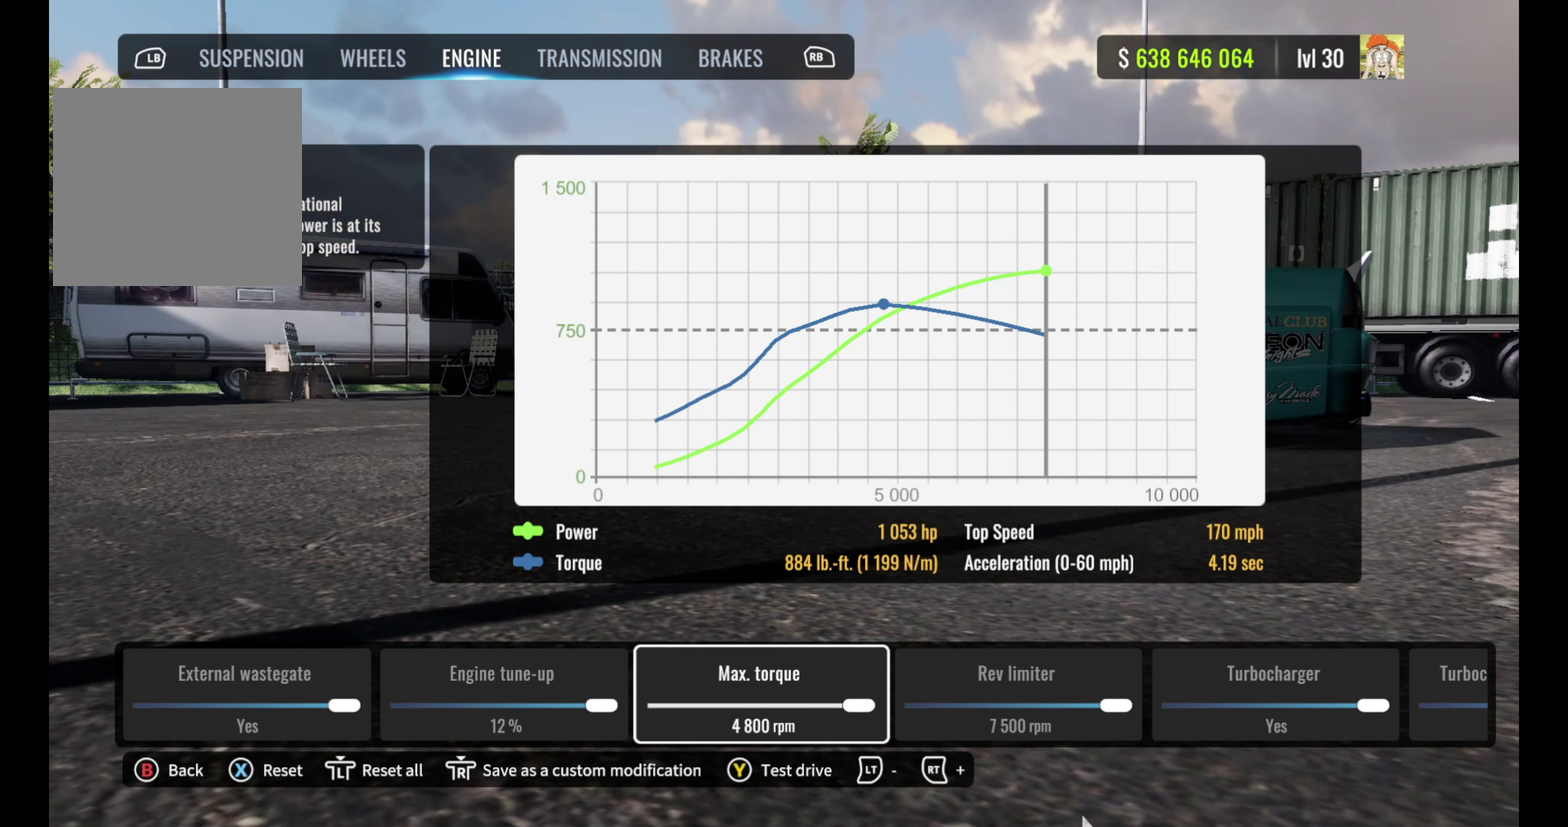
{"dt_ms": 500, "buttons": [], "left_stick": "center", "right_stick": "center", "events": []}
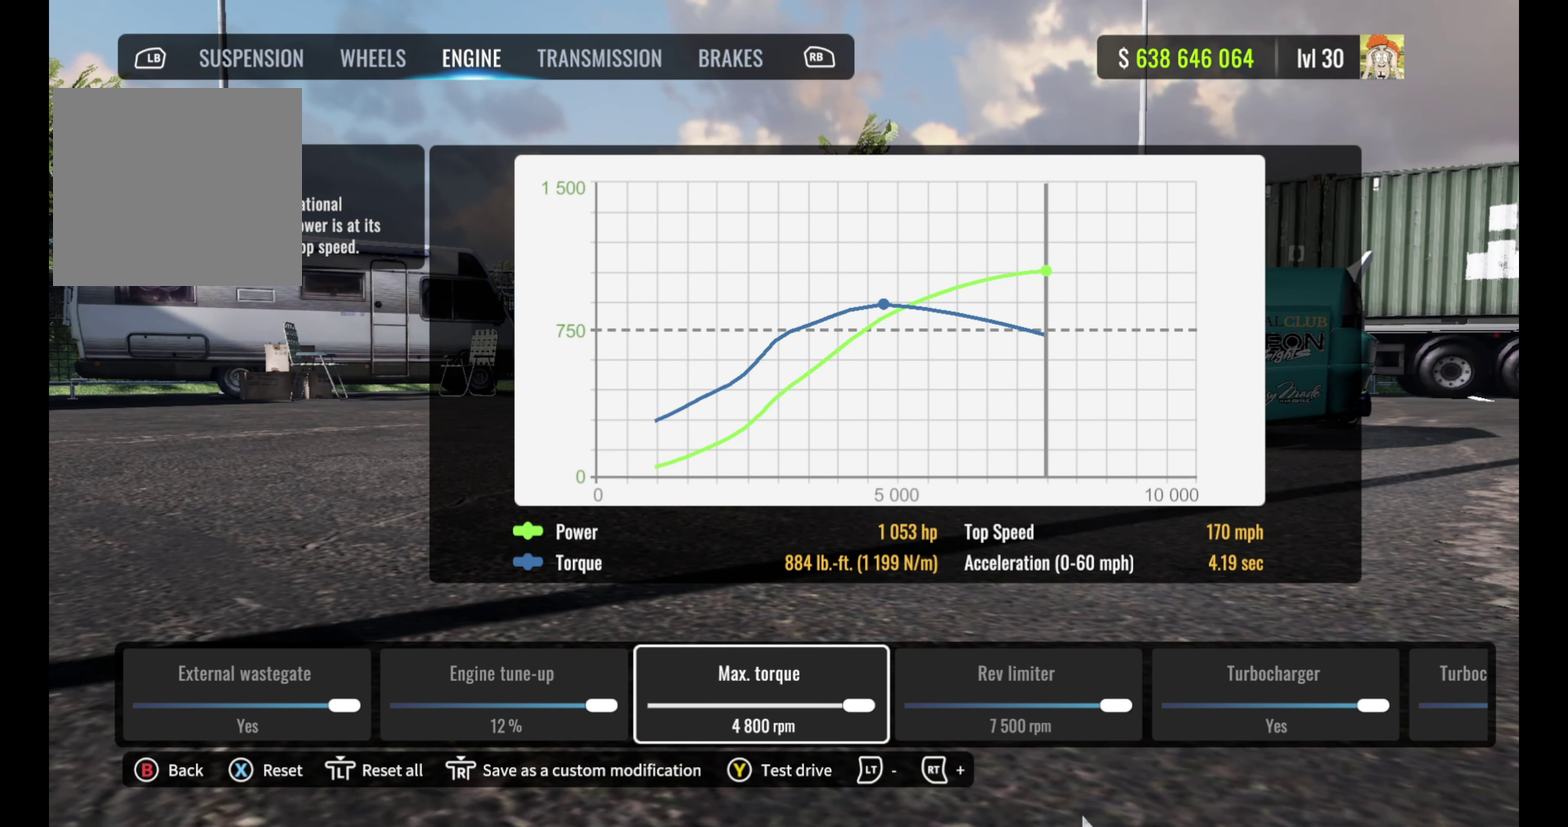
{"dt_ms": 500, "buttons": [], "left_stick": "center", "right_stick": "center", "events": [[233, "R1", "down"], [350, "R1", "up"]]}
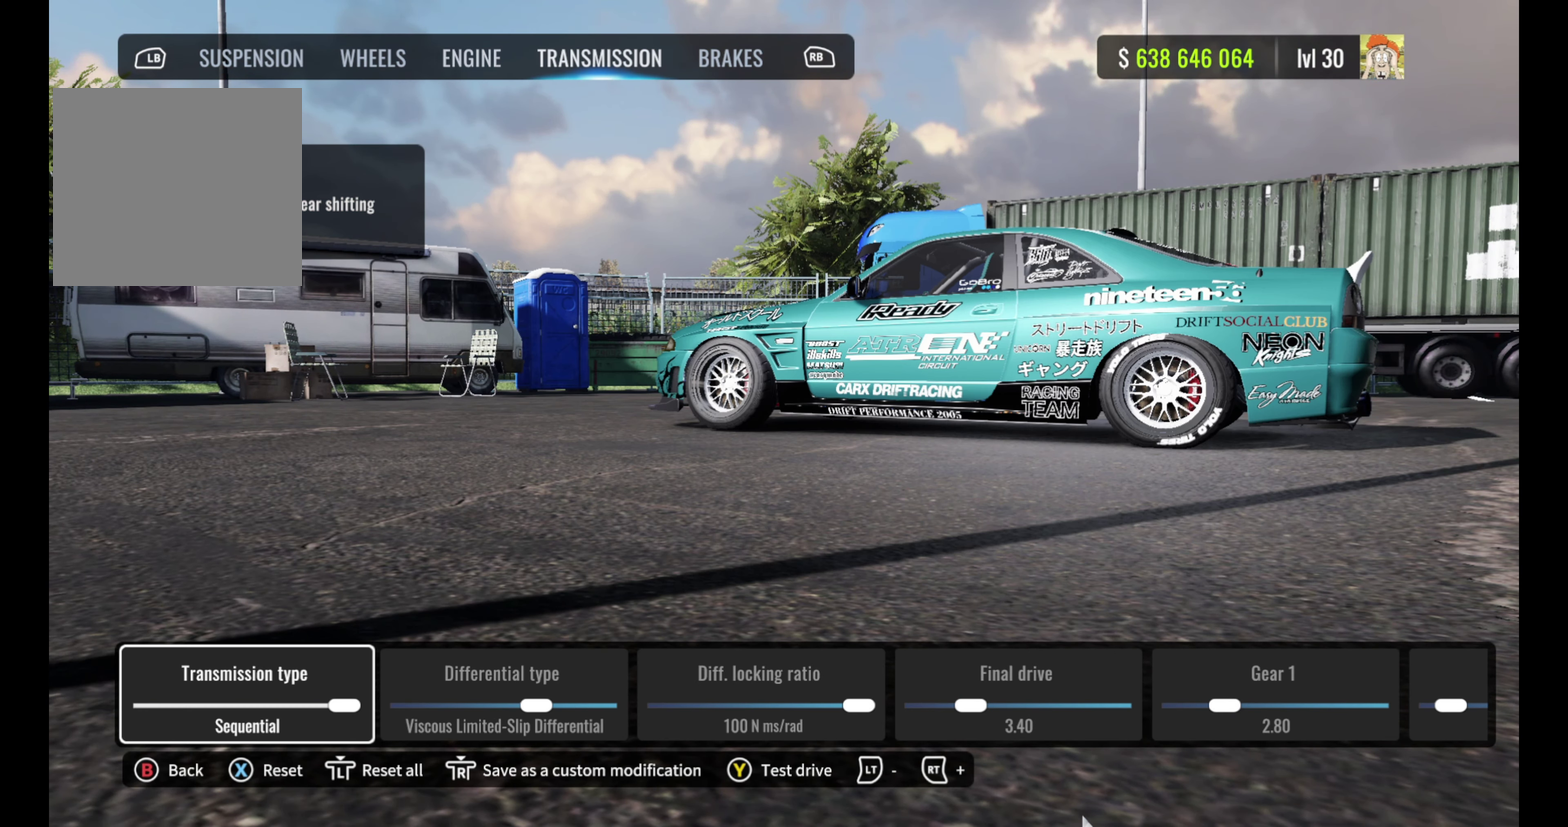
{"dt_ms": 500, "buttons": [], "left_stick": "center", "right_stick": "center", "events": []}
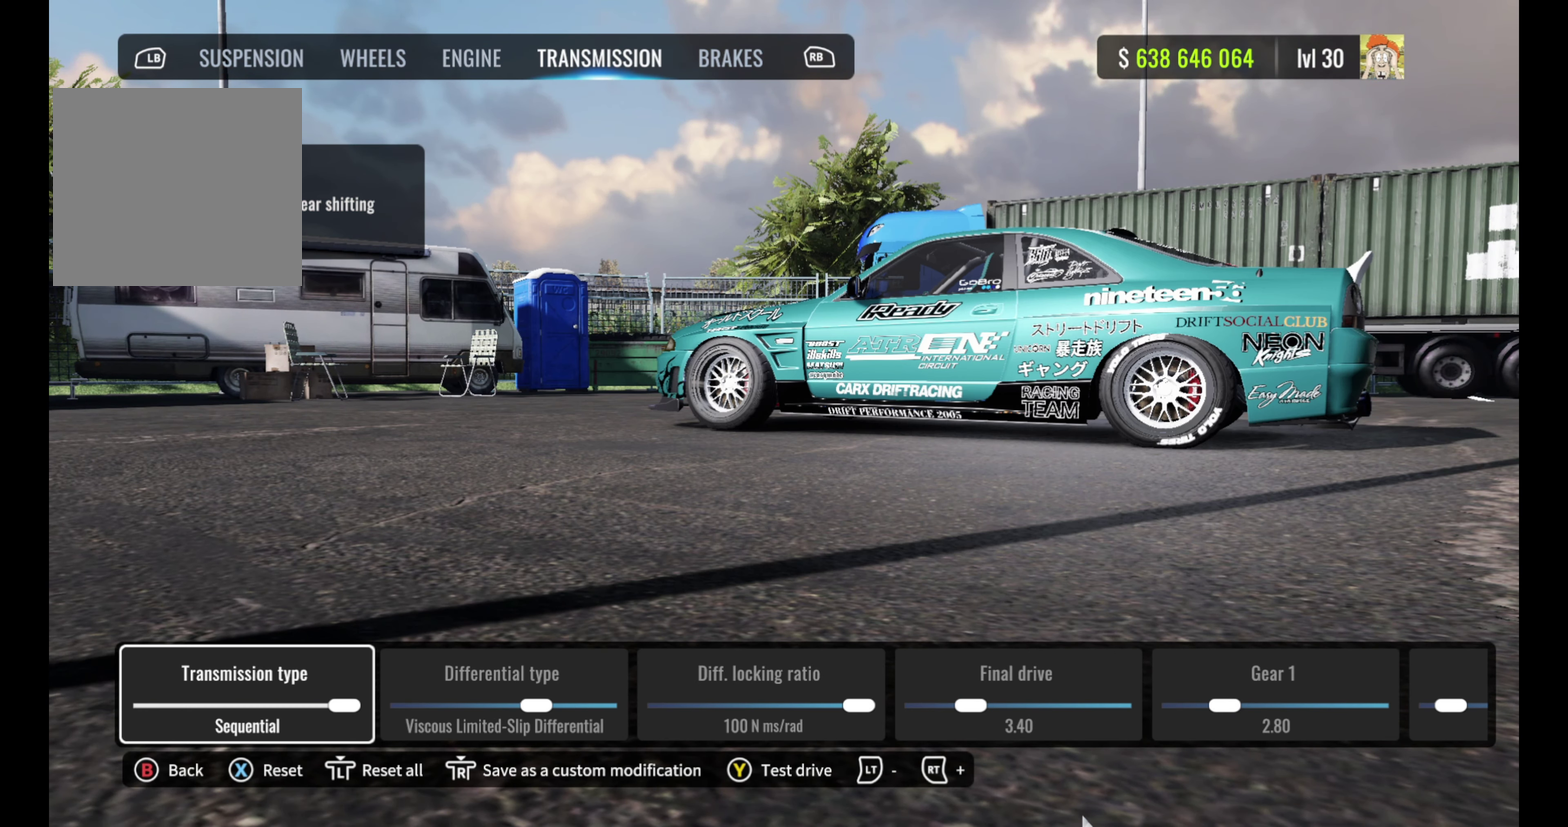
{"dt_ms": 500, "buttons": [], "left_stick": "center", "right_stick": "center", "events": []}
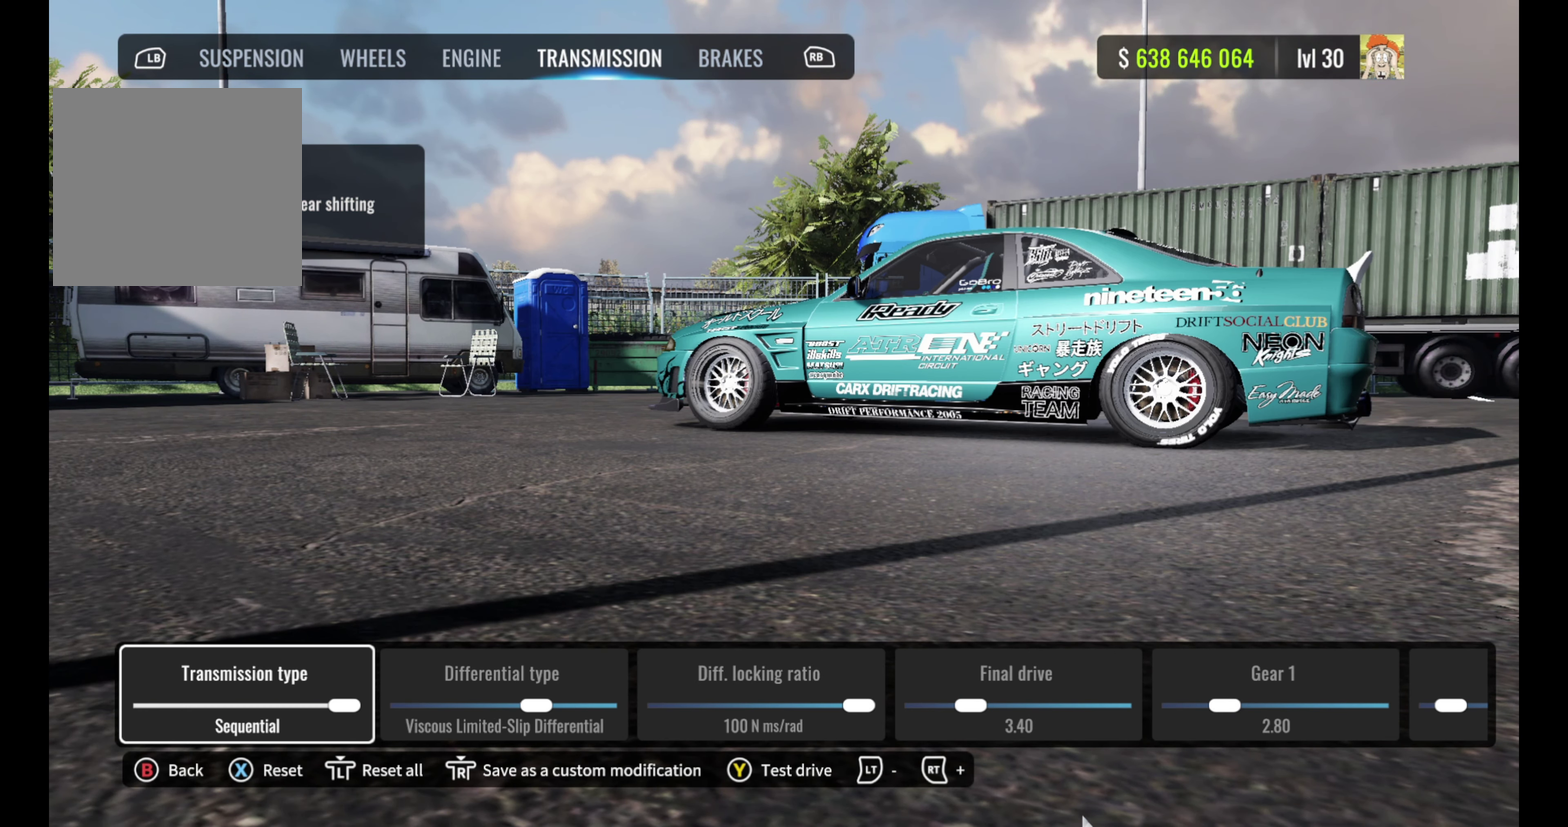
{"dt_ms": 500, "buttons": [], "left_stick": "center", "right_stick": "center", "events": []}
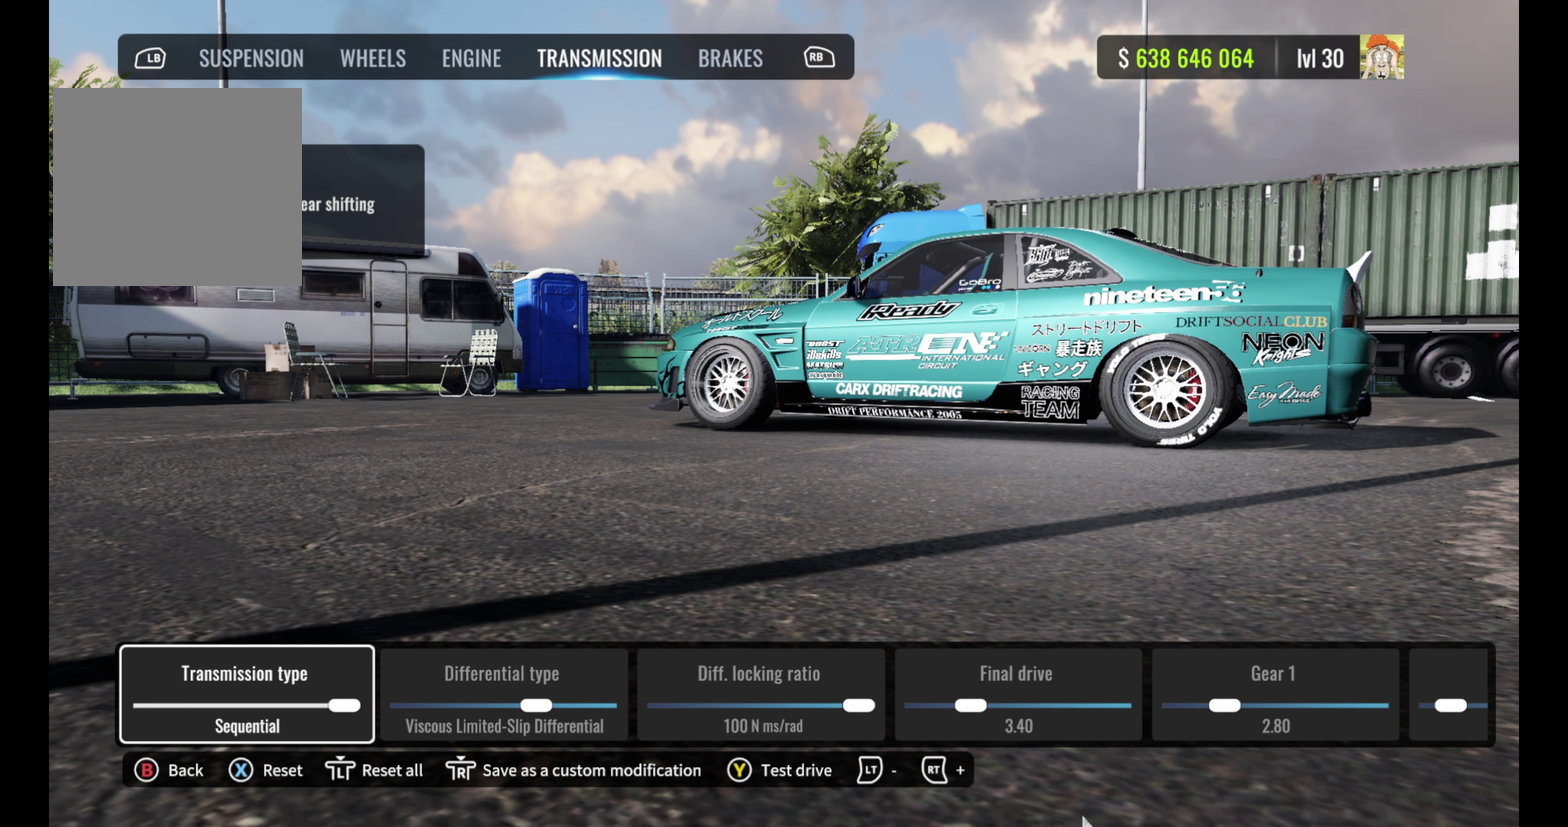
{"dt_ms": 500, "buttons": ["DPAD_RIGHT"], "left_stick": "center", "right_stick": "center", "events": [[433, "DPAD_RIGHT", "down"]]}
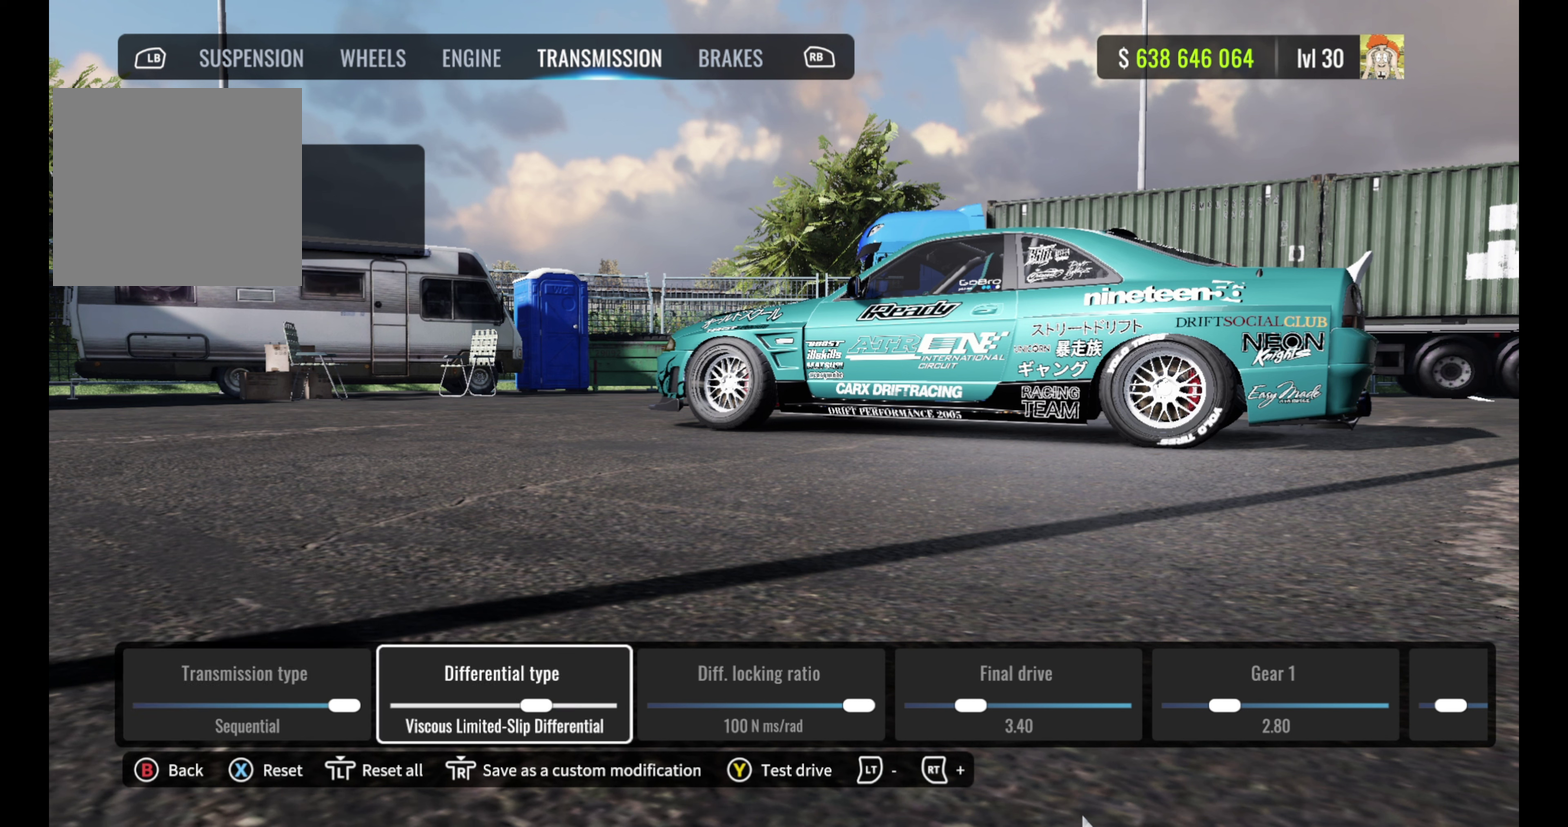
{"dt_ms": 500, "buttons": [], "left_stick": "center", "right_stick": "center", "events": [[100, "DPAD_RIGHT", "up"]]}